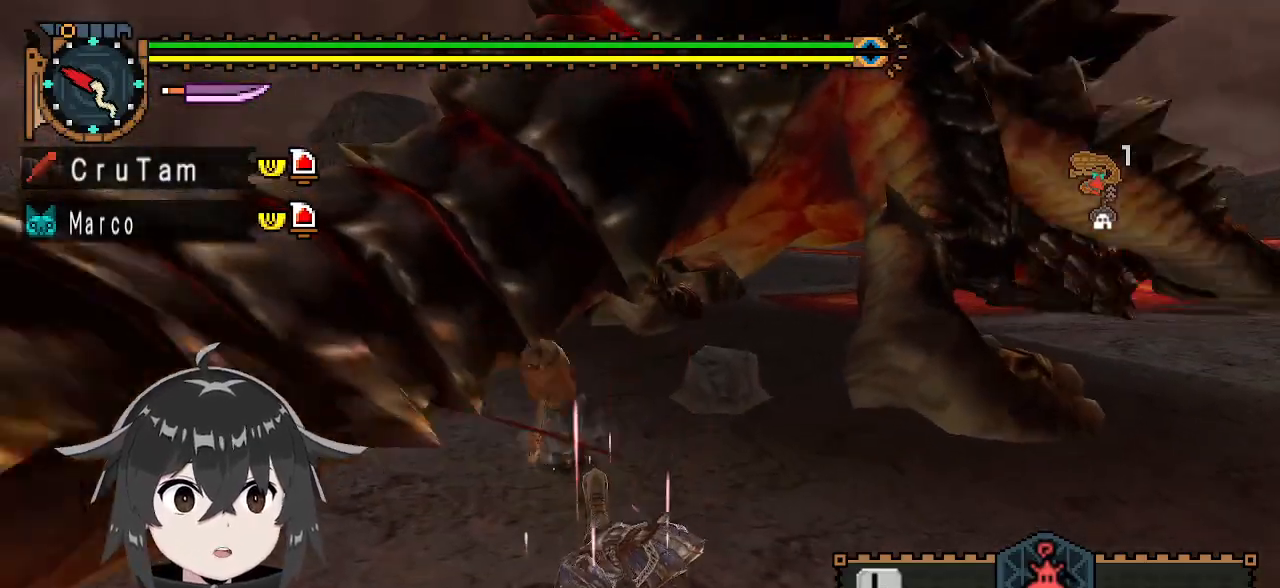
Gameplay with a controller (Xbox layout); each line is a JSON object with the inputs held at the frame after it. "events" lists button and stick changes between this image and that frame as [ms after this image, input, new state], when the widget could be followed in between.
{"buttons": [], "left_stick": "center", "right_stick": "center", "events": [[67, "A", "down"], [167, "A", "up"], [200, "A", "down"], [333, "A", "up"], [367, "left_stick", "center"]]}
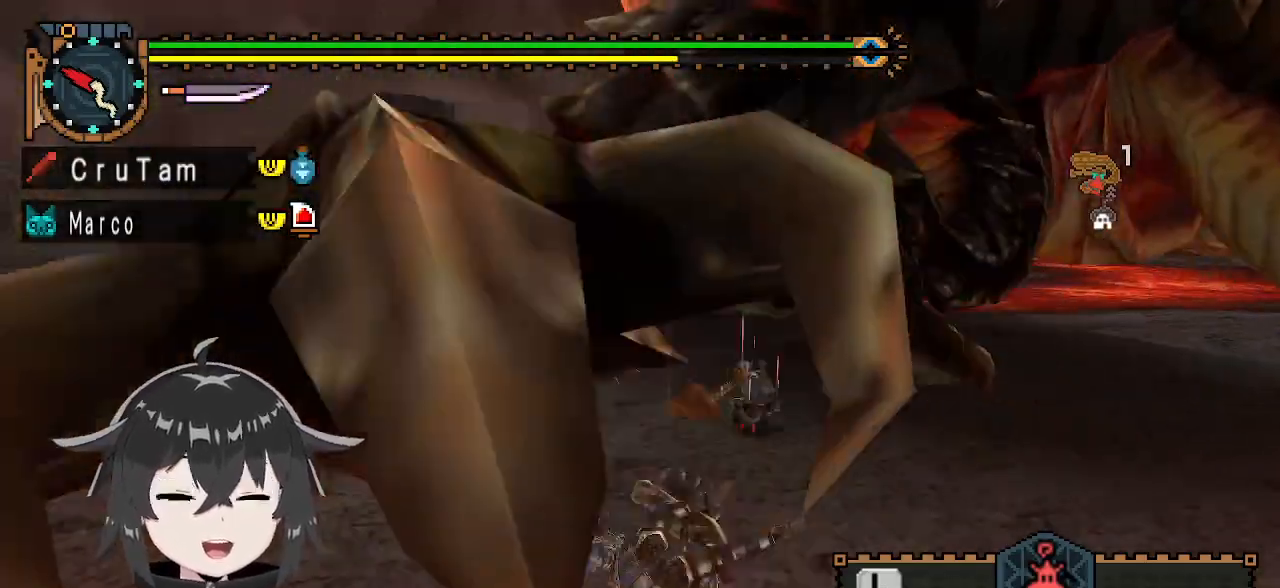
{"buttons": [], "left_stick": "down", "right_stick": "center", "events": [[300, "right_stick", "right"], [500, "left_stick", "down"], [500, "right_stick", "center"]]}
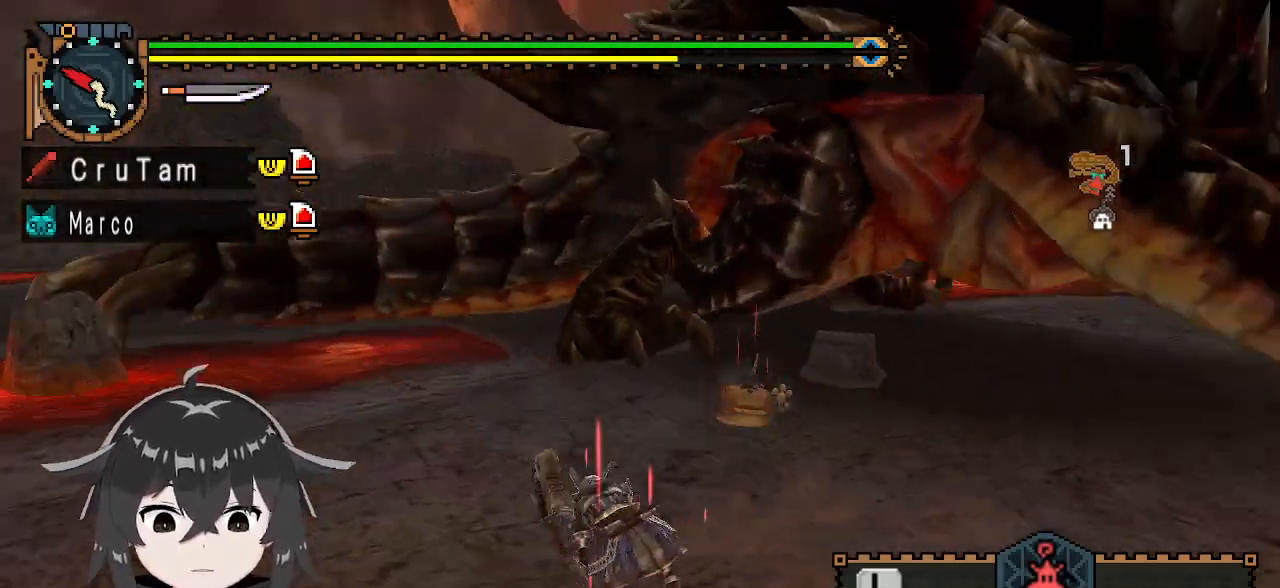
{"buttons": [], "left_stick": "down-right", "right_stick": "center", "events": [[333, "left_stick", "down-right"]]}
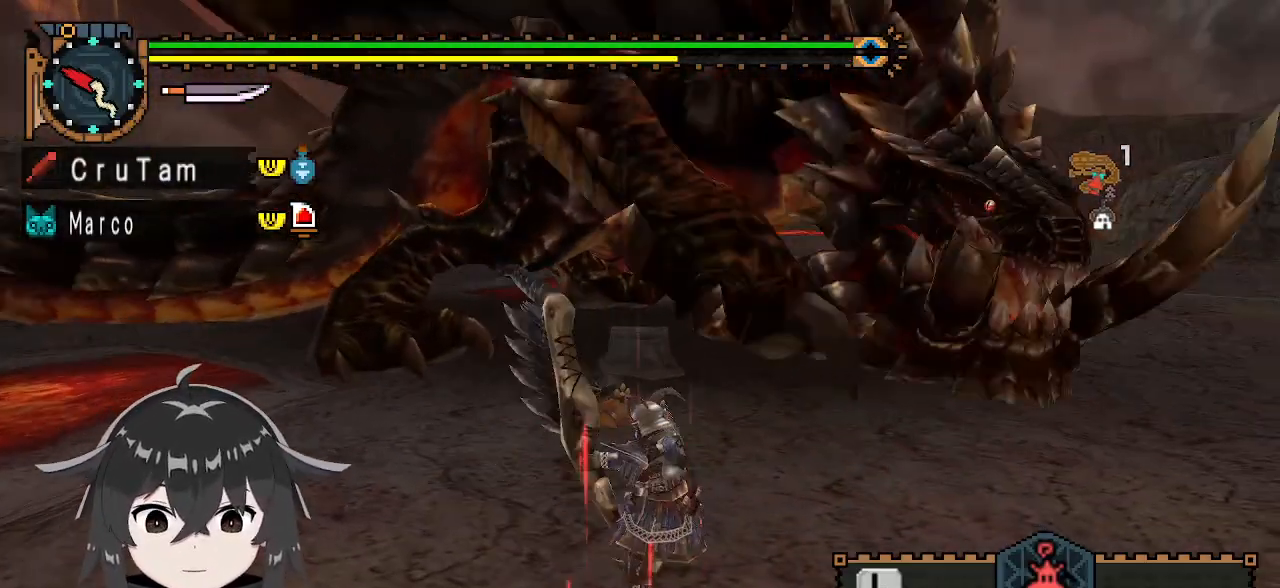
{"buttons": [], "left_stick": "center", "right_stick": "center", "events": [[67, "X", "down"], [133, "X", "up"], [133, "left_stick", "right"], [167, "X", "down"], [267, "X", "up"], [267, "left_stick", "center"]]}
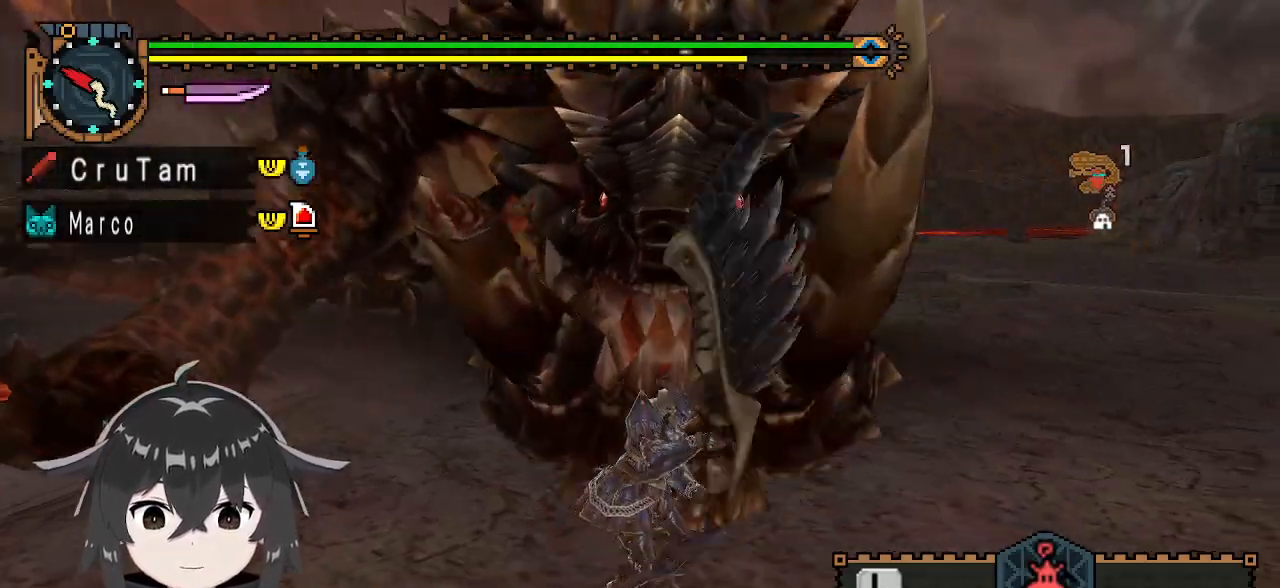
{"buttons": ["R1"], "left_stick": "down-right", "right_stick": "center", "events": [[433, "left_stick", "down-right"], [467, "R1", "down"]]}
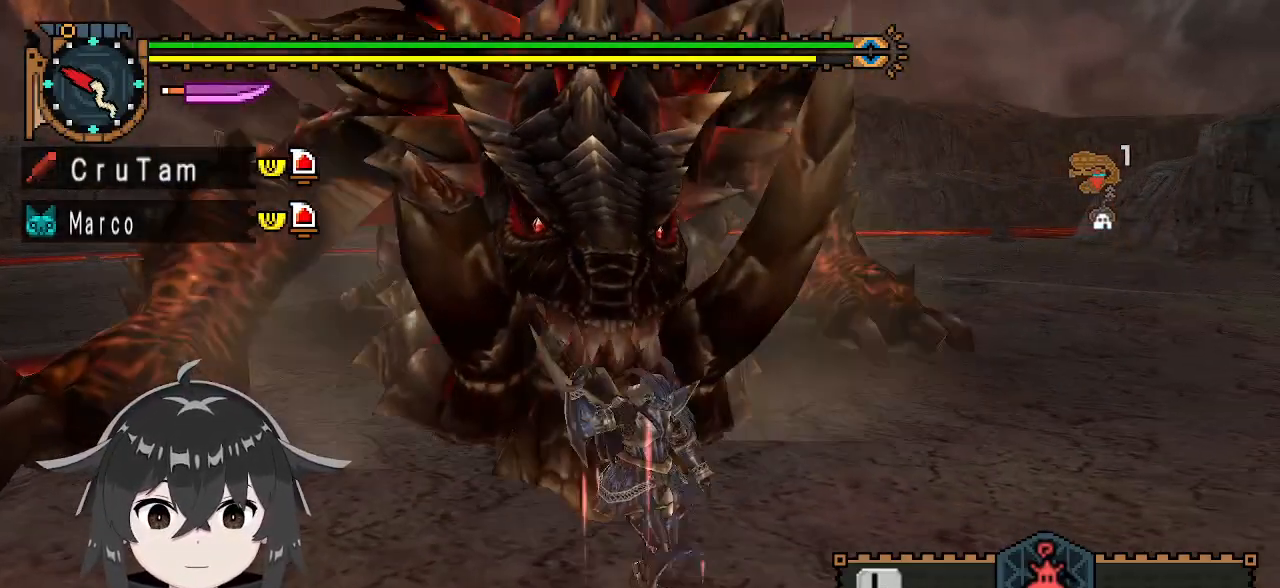
{"buttons": ["R1"], "left_stick": "down-right", "right_stick": "center", "events": []}
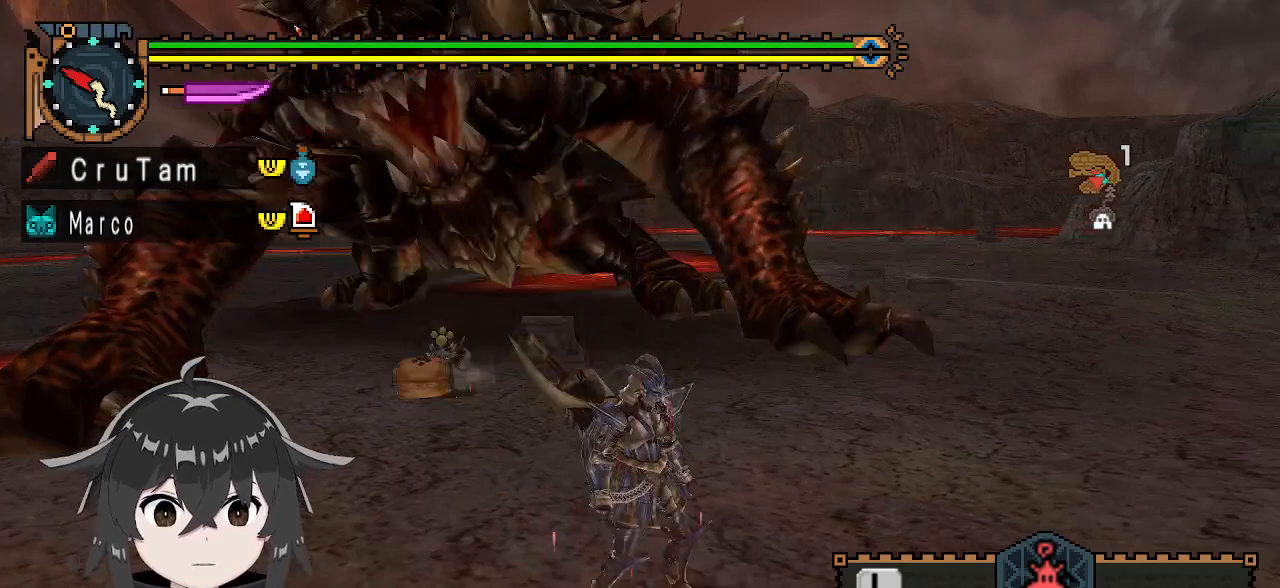
{"buttons": ["R1"], "left_stick": "right", "right_stick": "center", "events": [[367, "A", "down"], [433, "A", "up"], [433, "left_stick", "right"]]}
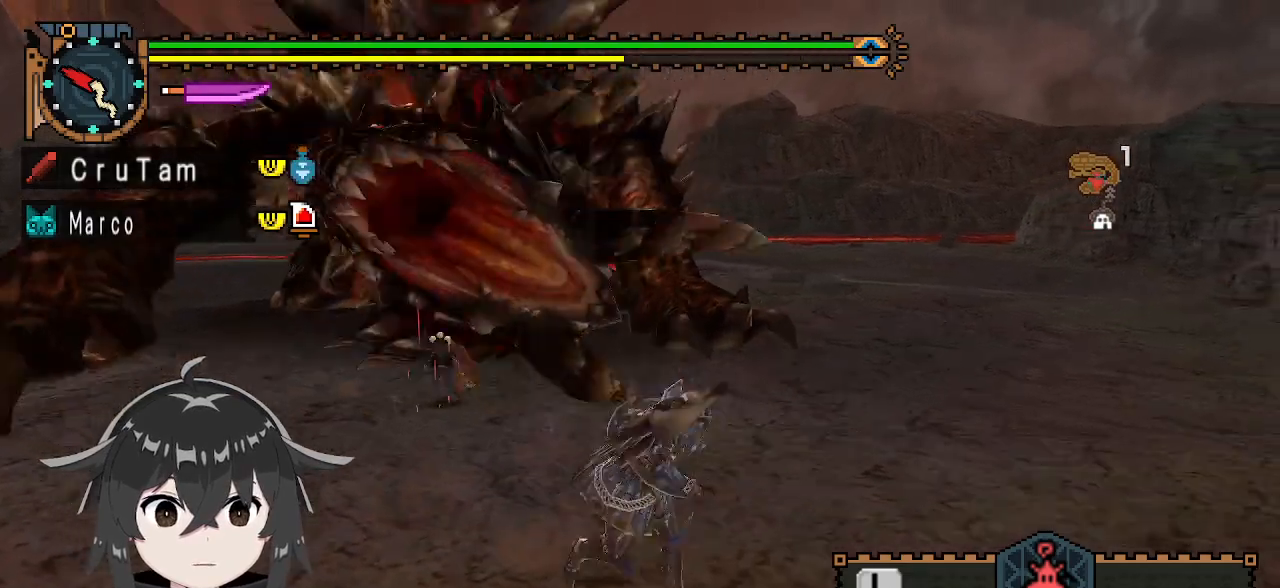
{"buttons": [], "left_stick": "center", "right_stick": "center", "events": [[67, "R1", "up"], [133, "right_stick", "left"], [200, "left_stick", "center"], [300, "right_stick", "center"]]}
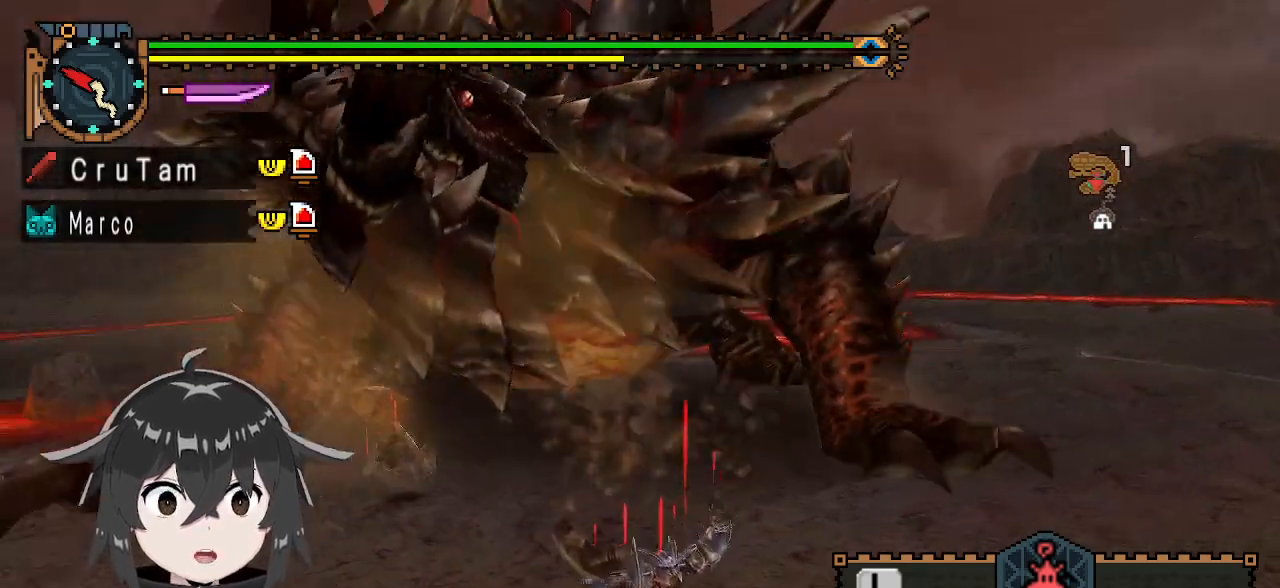
{"buttons": [], "left_stick": "center", "right_stick": "center", "events": []}
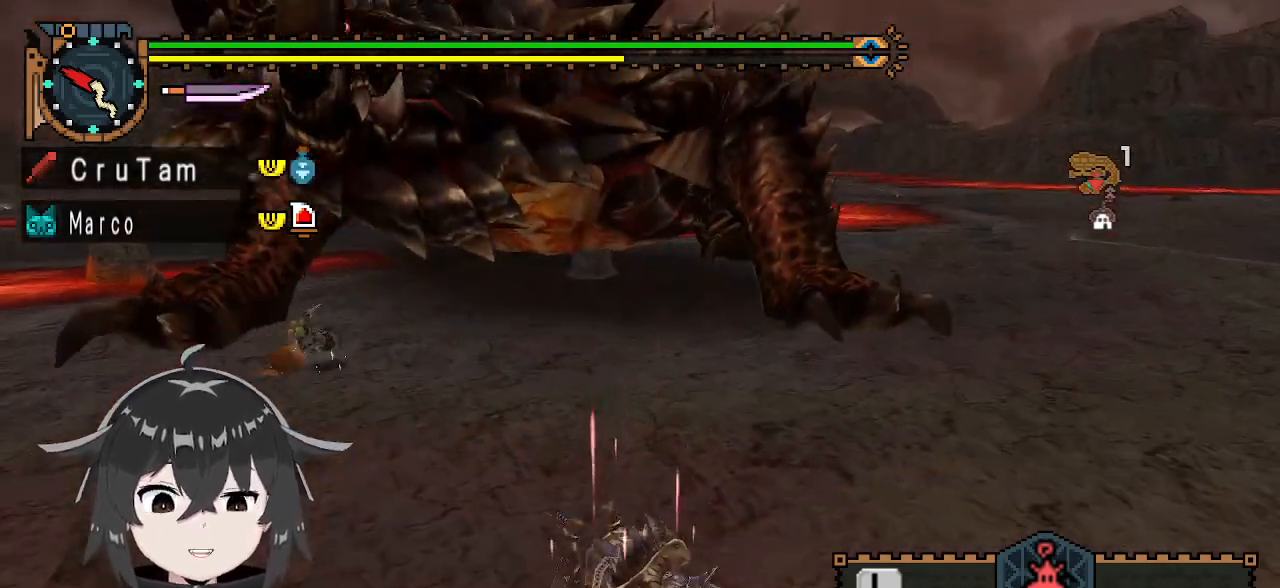
{"buttons": [], "left_stick": "center", "right_stick": "center", "events": []}
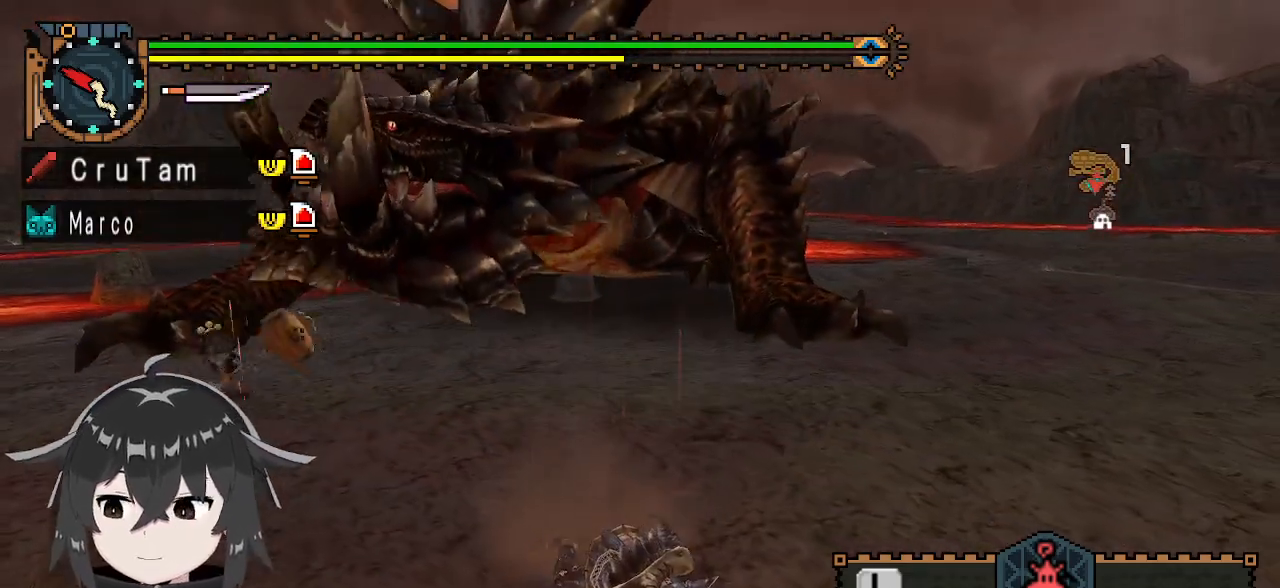
{"buttons": ["R1"], "left_stick": "up-right", "right_stick": "center", "events": [[300, "left_stick", "right"], [367, "left_stick", "up-right"], [400, "R1", "down"]]}
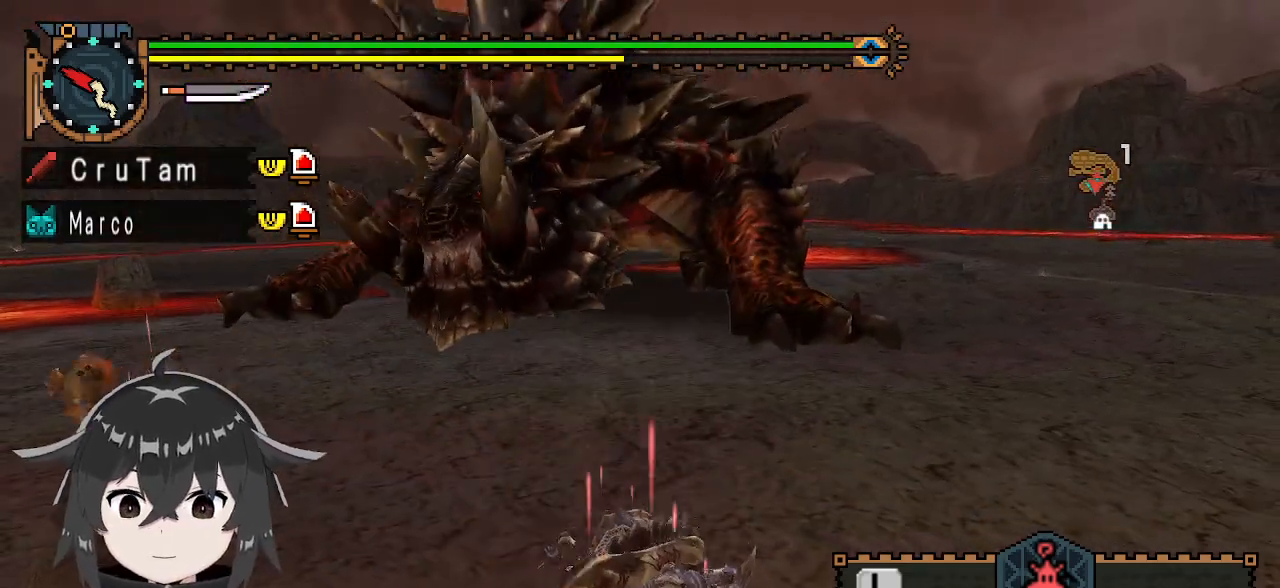
{"buttons": ["R1"], "left_stick": "up-right", "right_stick": "center", "events": []}
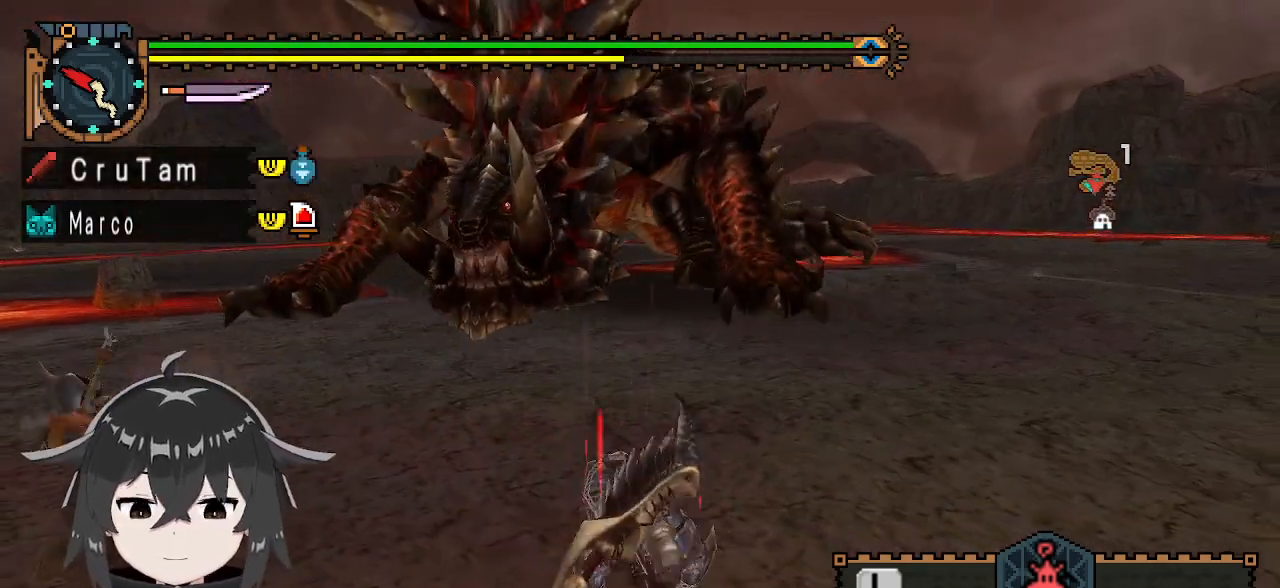
{"buttons": ["R1"], "left_stick": "up-right", "right_stick": "center", "events": []}
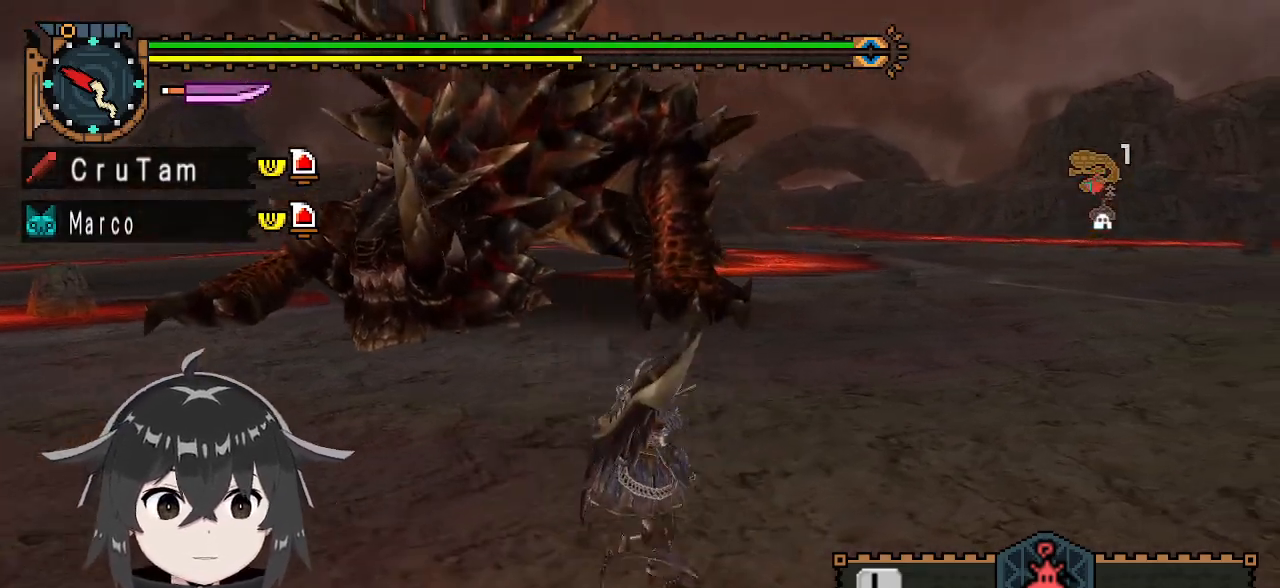
{"buttons": [], "left_stick": "up-right", "right_stick": "center", "events": [[167, "R1", "up"], [333, "START", "down"], [433, "START", "up"]]}
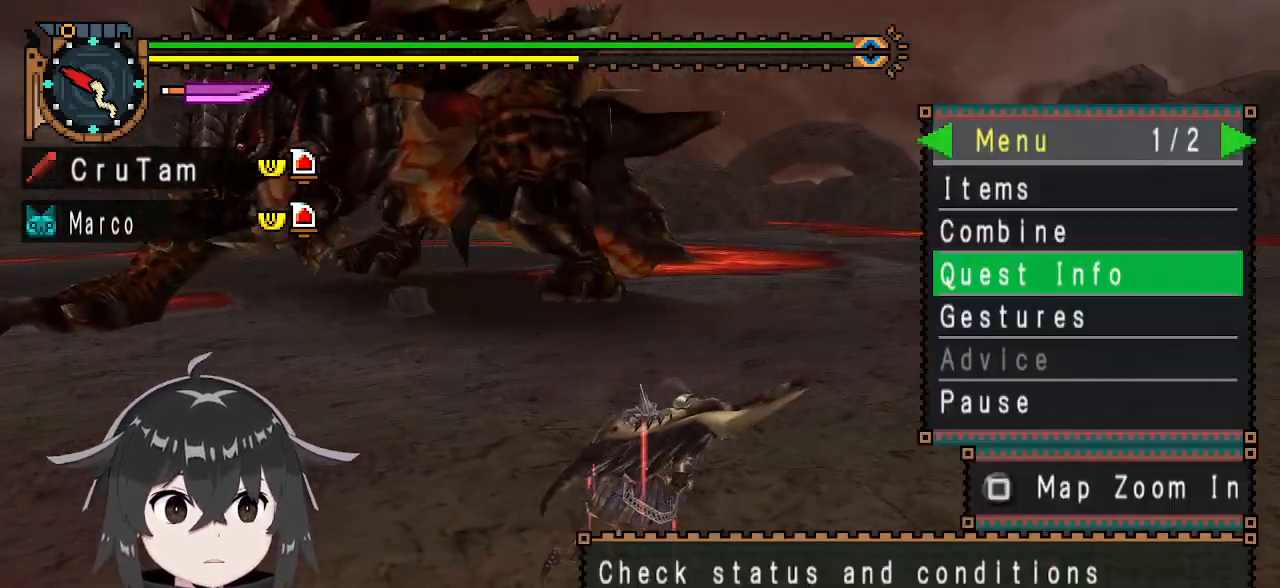
{"buttons": [], "left_stick": "right", "right_stick": "center", "events": [[233, "B", "down"], [300, "B", "up"], [433, "left_stick", "right"]]}
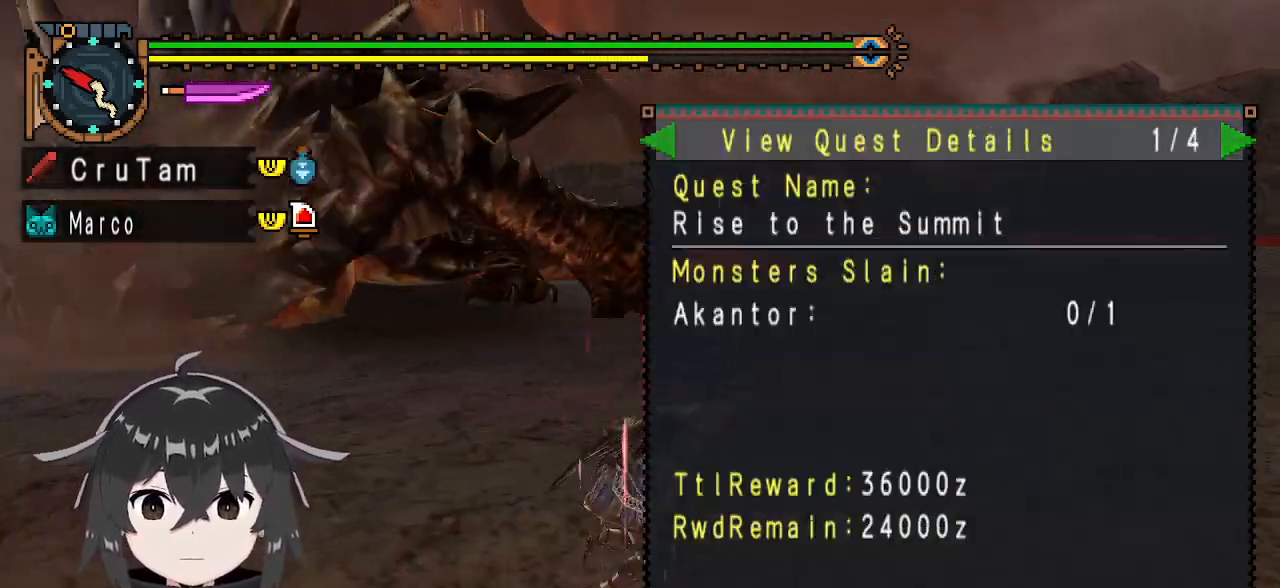
{"buttons": [], "left_stick": "center", "right_stick": "center", "events": [[233, "left_stick", "up-right"], [433, "left_stick", "center"]]}
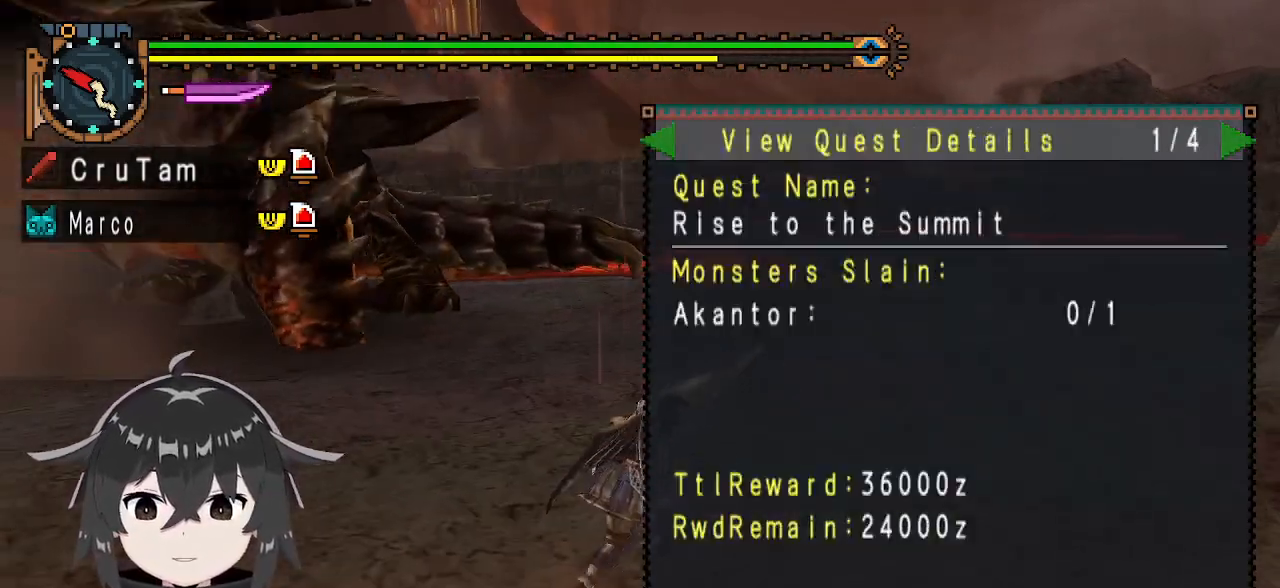
{"buttons": [], "left_stick": "center", "right_stick": "center", "events": [[167, "A", "down"], [233, "A", "up"], [267, "A", "down"], [367, "A", "up"]]}
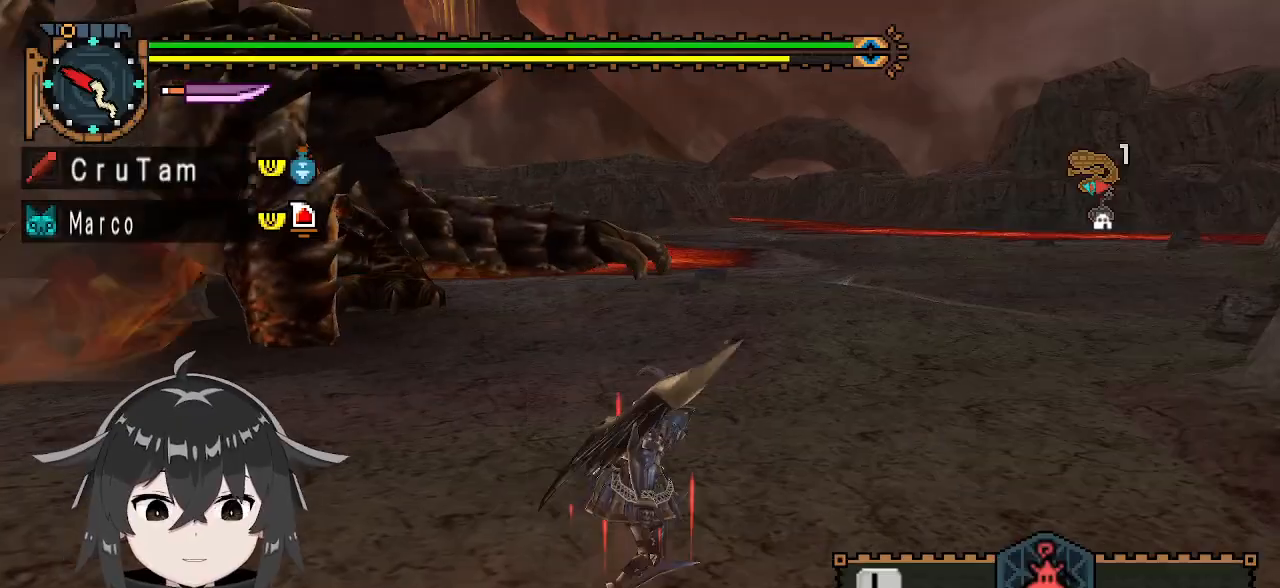
{"buttons": [], "left_stick": "center", "right_stick": "center", "events": [[67, "right_stick", "left"], [367, "right_stick", "center"]]}
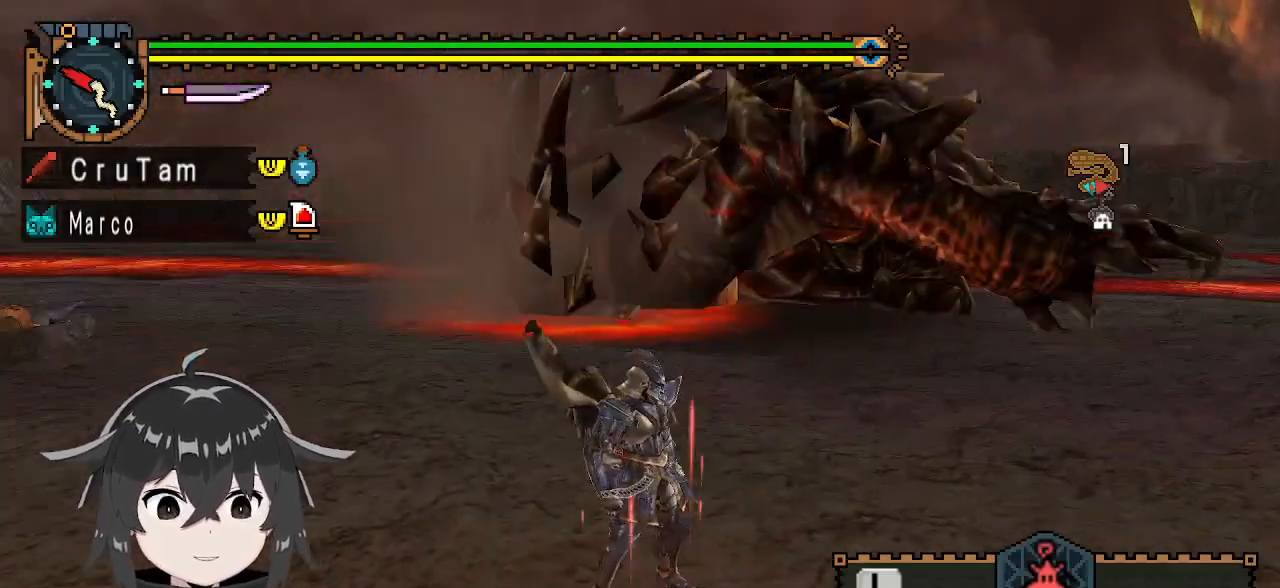
{"buttons": [], "left_stick": "center", "right_stick": "center", "events": []}
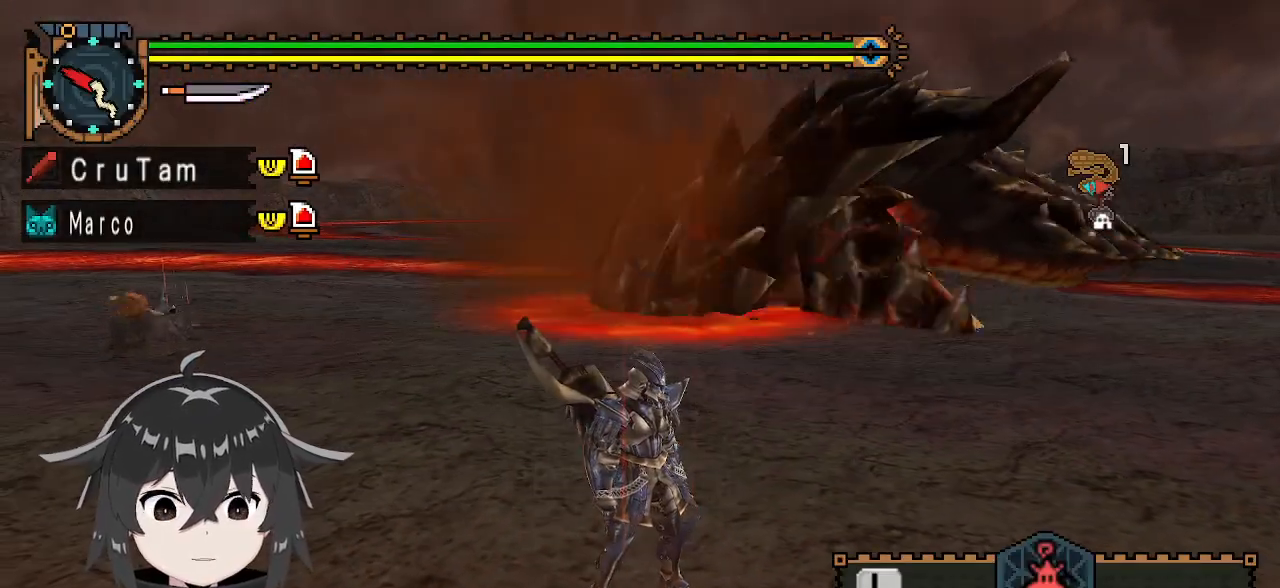
{"buttons": [], "left_stick": "center", "right_stick": "center", "events": []}
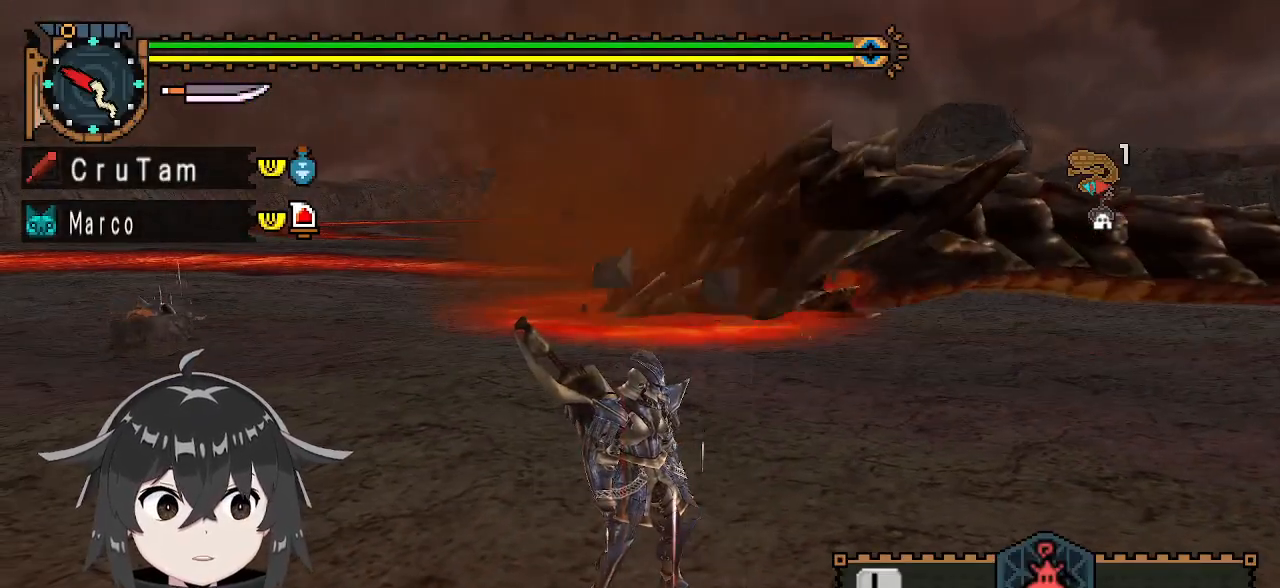
{"buttons": [], "left_stick": "center", "right_stick": "center", "events": []}
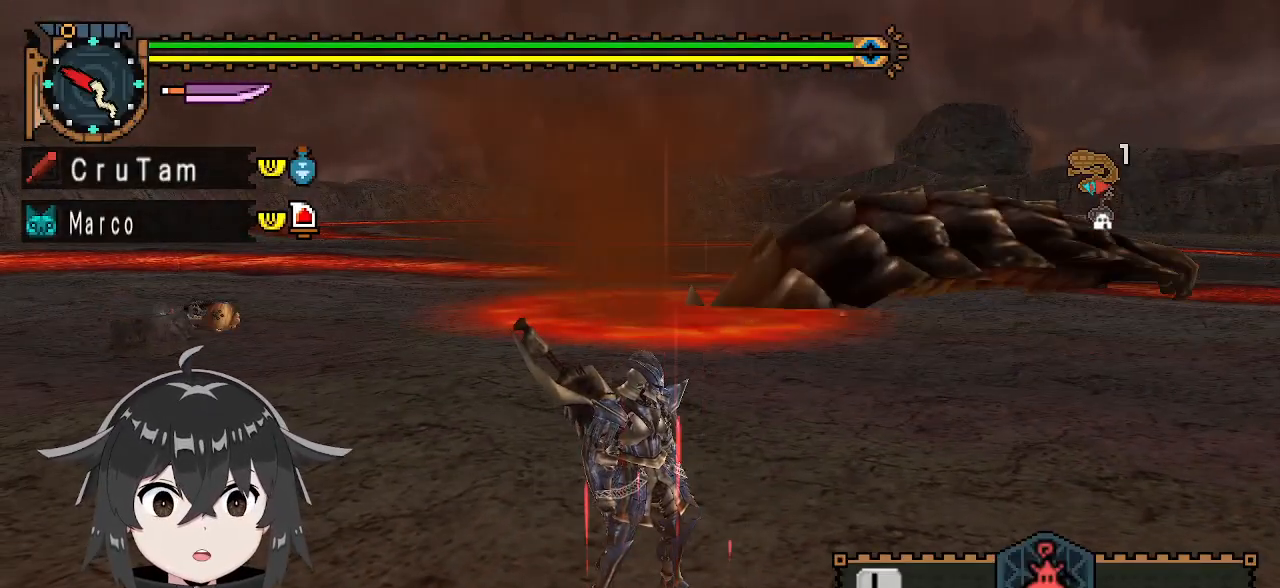
{"buttons": [], "left_stick": "down-right", "right_stick": "center", "events": [[300, "left_stick", "down-right"]]}
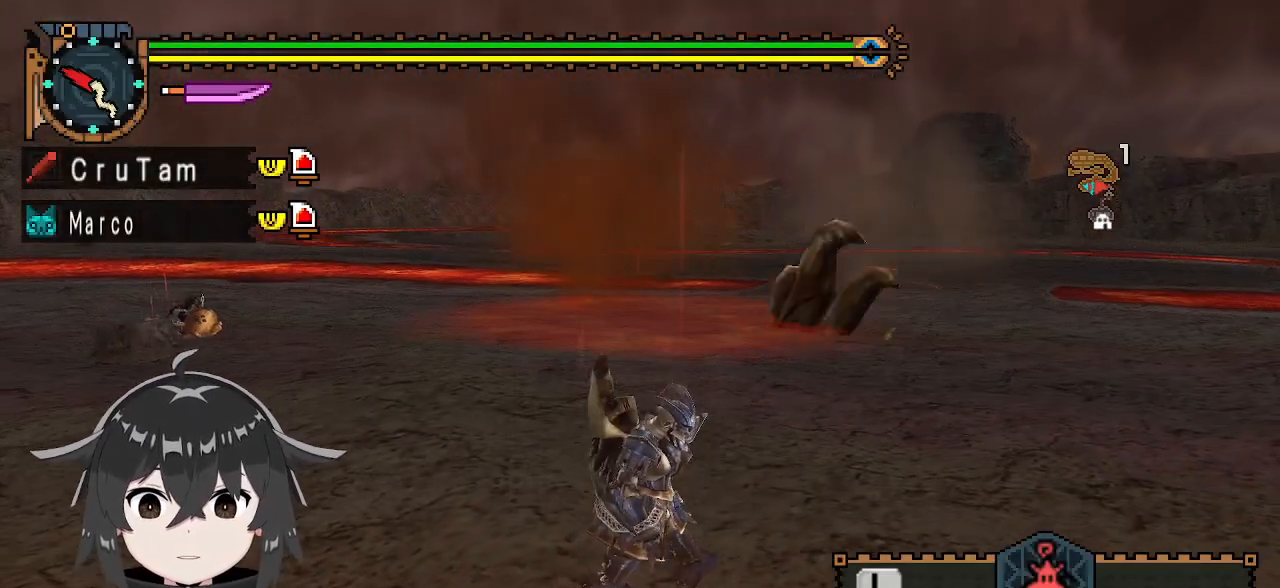
{"buttons": [], "left_stick": "left", "right_stick": "center", "events": [[300, "left_stick", "down-left"], [367, "left_stick", "left"]]}
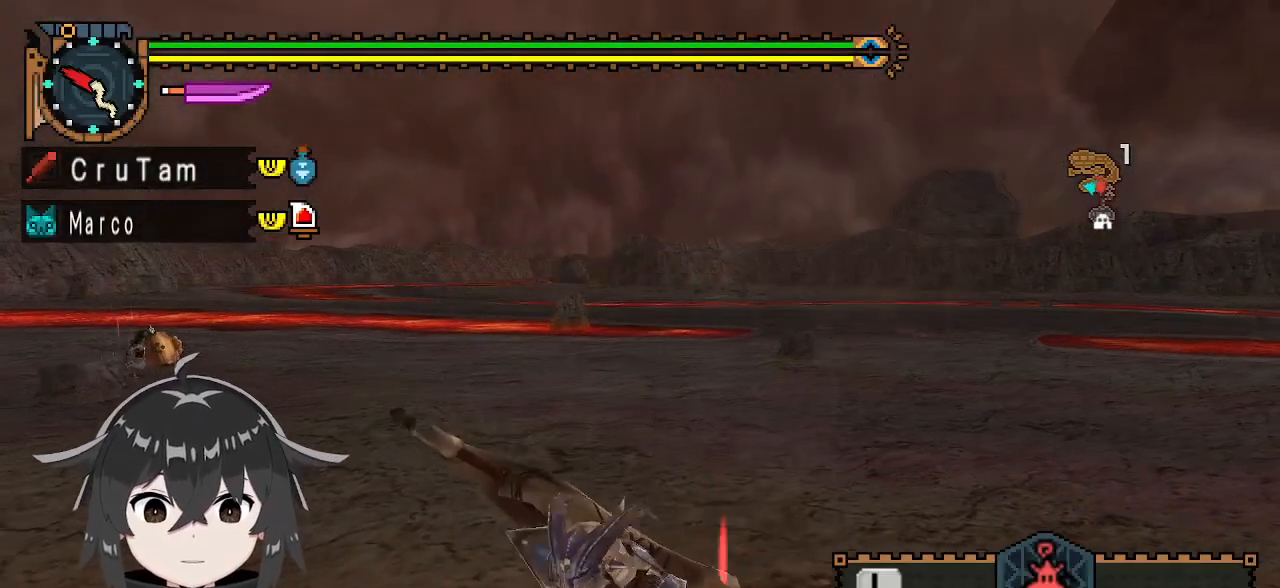
{"buttons": [], "left_stick": "left", "right_stick": "center", "events": []}
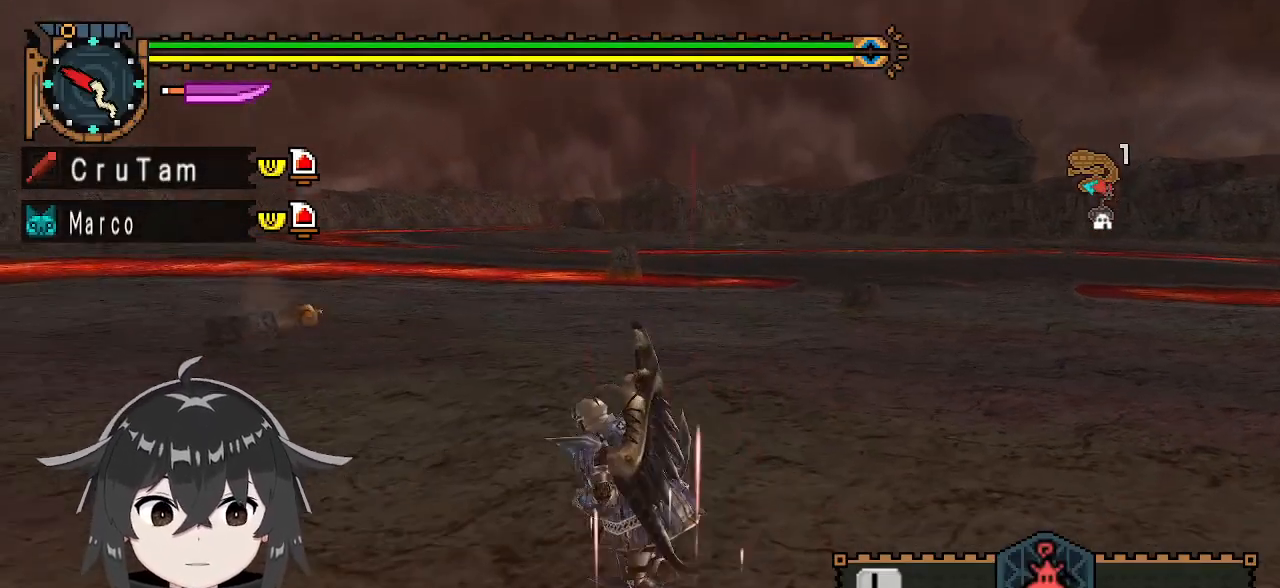
{"buttons": [], "left_stick": "left", "right_stick": "center", "events": []}
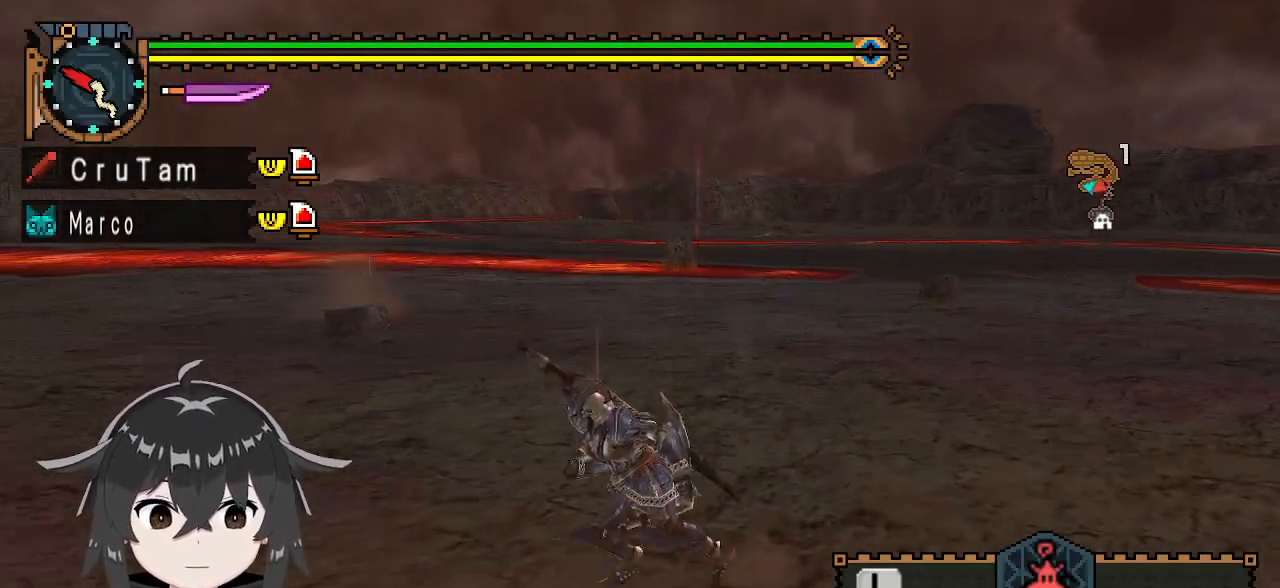
{"buttons": ["R1"], "left_stick": "down-left", "right_stick": "center", "events": [[33, "R1", "down"], [67, "right_stick", "right"], [267, "right_stick", "center"], [367, "left_stick", "down-left"]]}
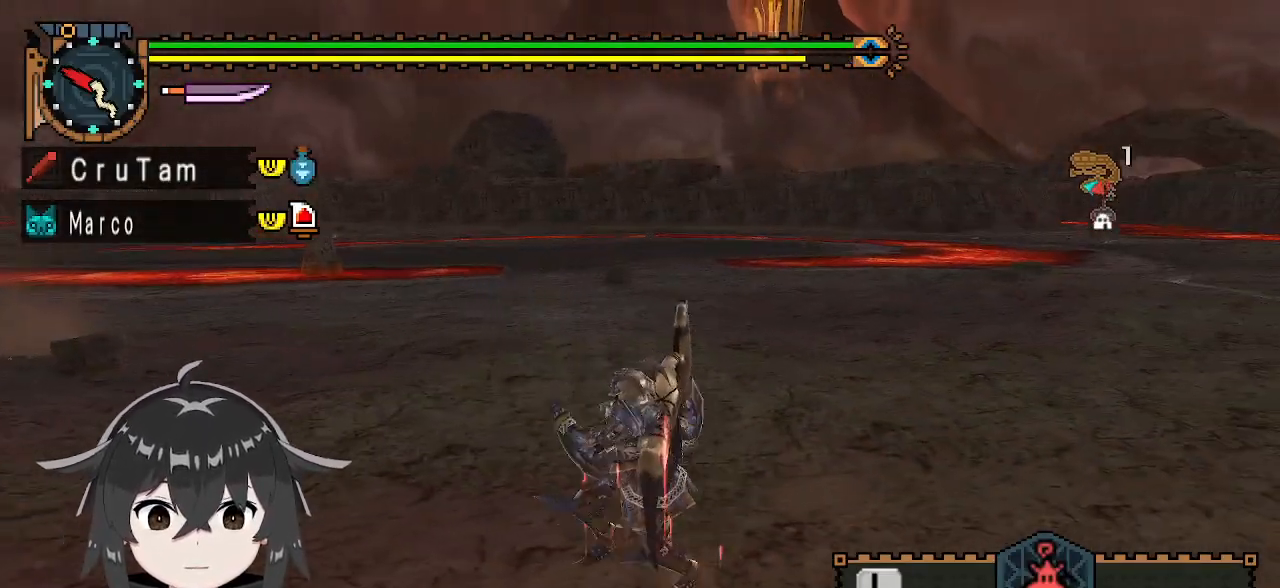
{"buttons": ["R1"], "left_stick": "down-left", "right_stick": "center", "events": []}
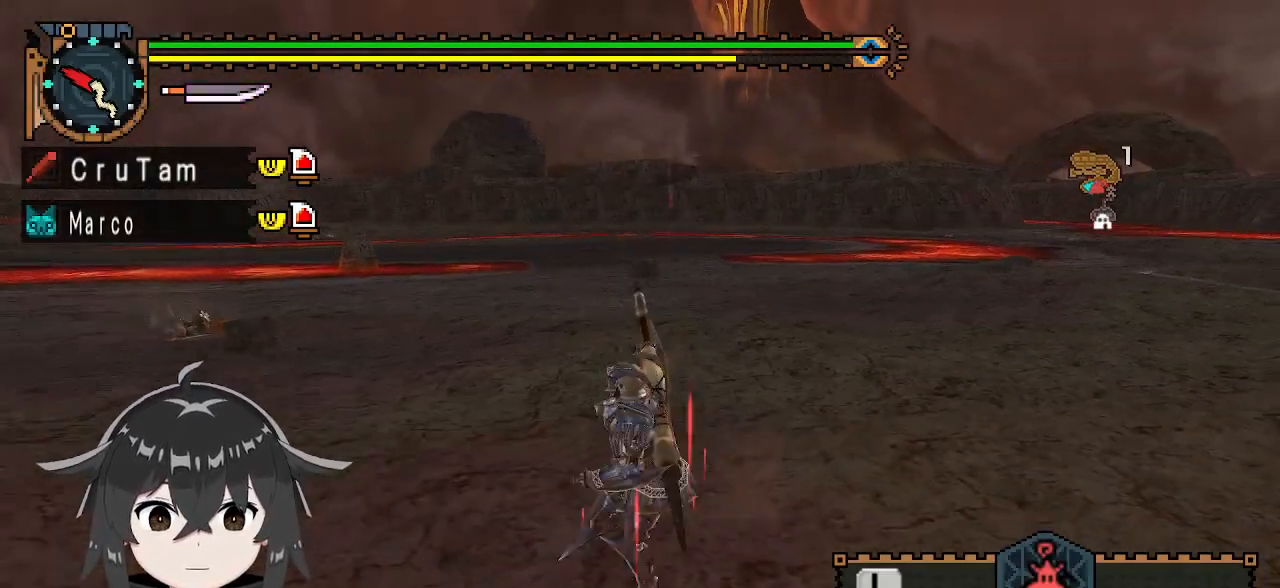
{"buttons": ["R1"], "left_stick": "down-left", "right_stick": "center", "events": [[167, "right_stick", "right"], [367, "right_stick", "center"]]}
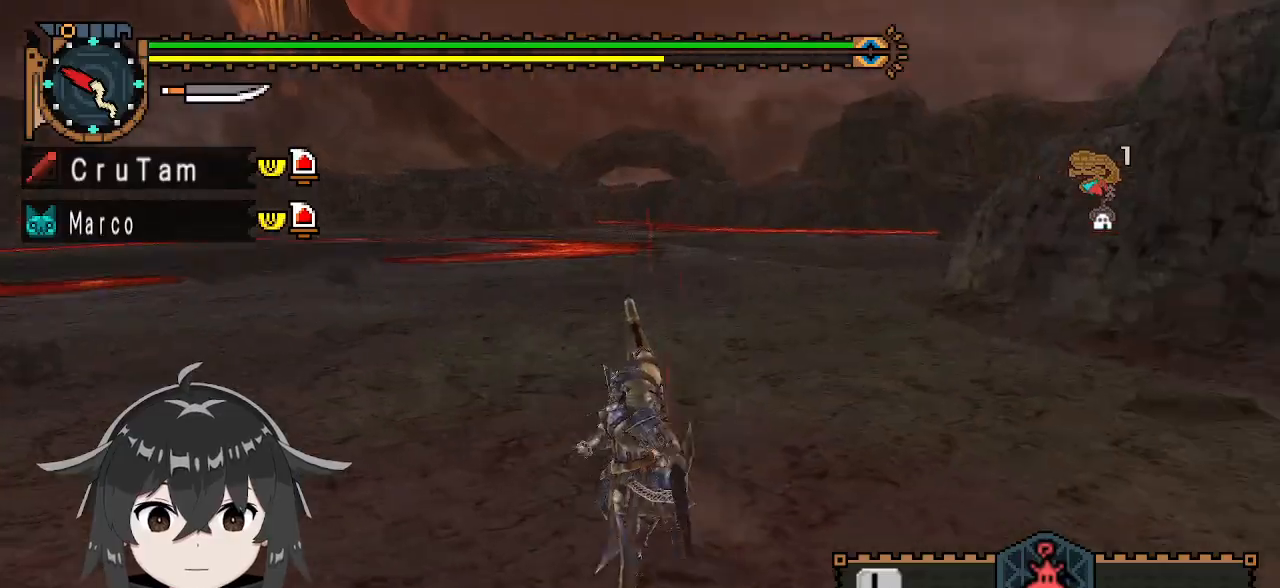
{"buttons": ["R1"], "left_stick": "down", "right_stick": "center", "events": [[133, "right_stick", "right"], [300, "right_stick", "center"], [433, "left_stick", "down"]]}
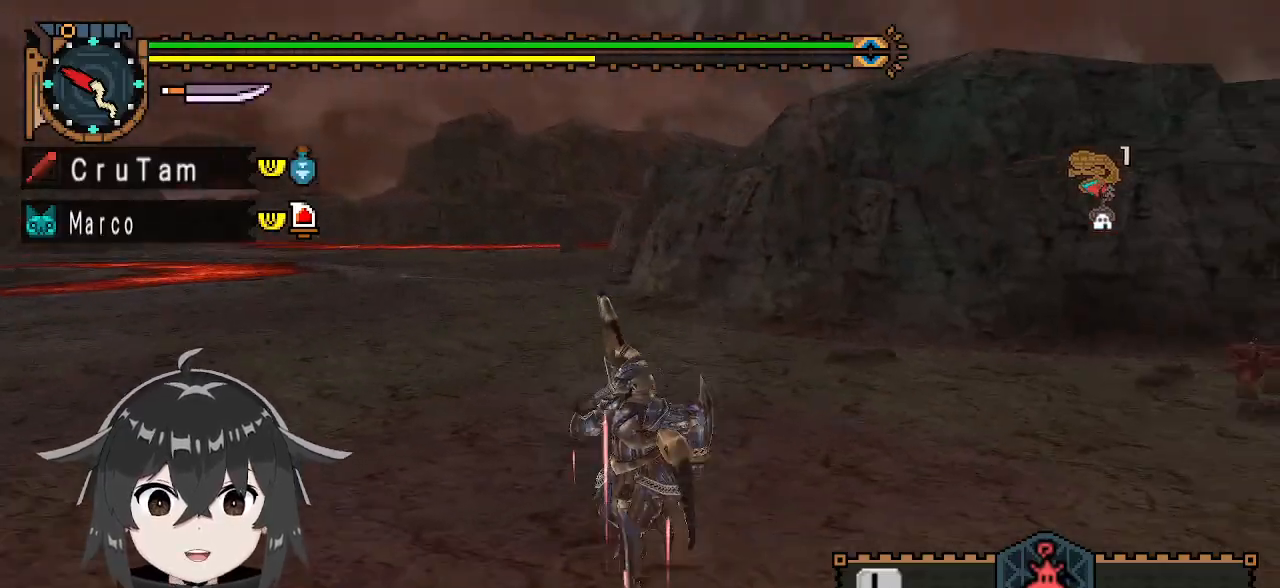
{"buttons": ["R1"], "left_stick": "down", "right_stick": "center", "events": [[233, "right_stick", "right"], [467, "right_stick", "center"]]}